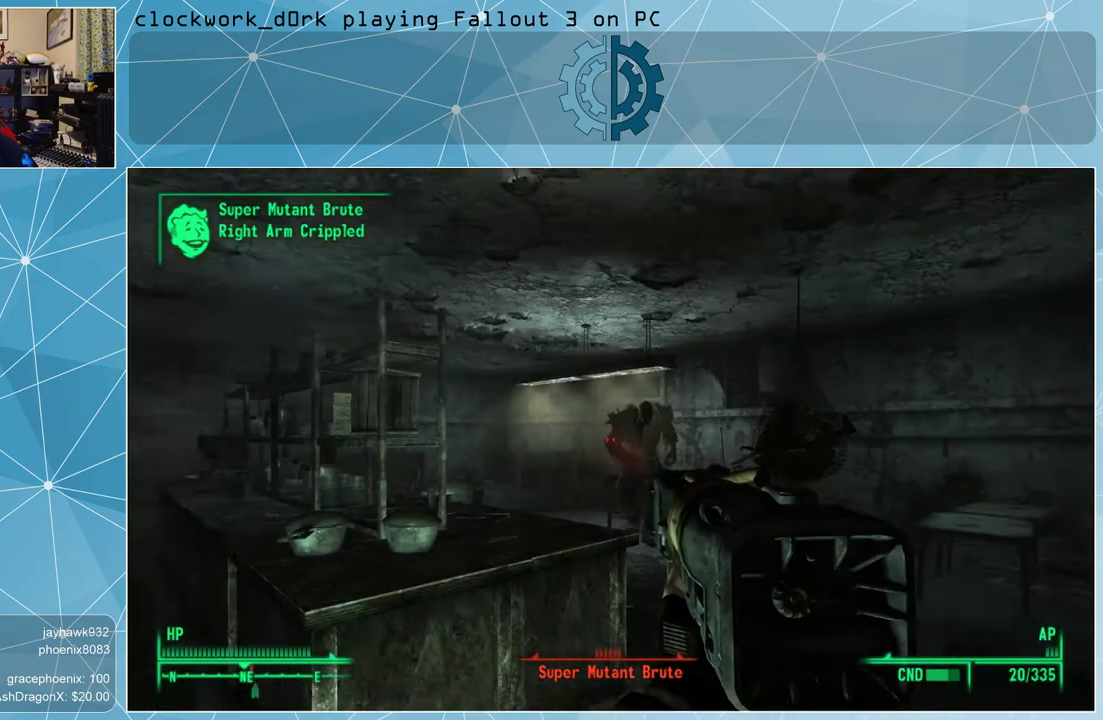
Gameplay with keyboard and mouse; each line is a JSON object with the keys and mouse buttons held at the frame after it. "events" lists presses ("down") and releases ("up") of "1", "2", "3", "4", "5", "a", "alt", "c", "ctrl", "d", "e", "f", "q", "r", "s", "shift", "space", "tab", "v", "w", "x", "z", "mouse_left", "mouse_middle", "mouse_right", "mouse_wheel_up" and "mouse_wheel_down" between this image and that frame as [ms after this image, input, new state], when the widget could be followed in between. "mouse_left", "mouse_middle", "mouse_right", "mouse_wheel_up", "mouse_wheel_down" = the "left", "middle", "right", "wheel_up", "wheel_down" buttons of the "mouse" list. No other keys are recorded. Not read: mouse_move.
{"keys": [], "mouse": ["right"], "events": [[200, "mouse_right", "down"]]}
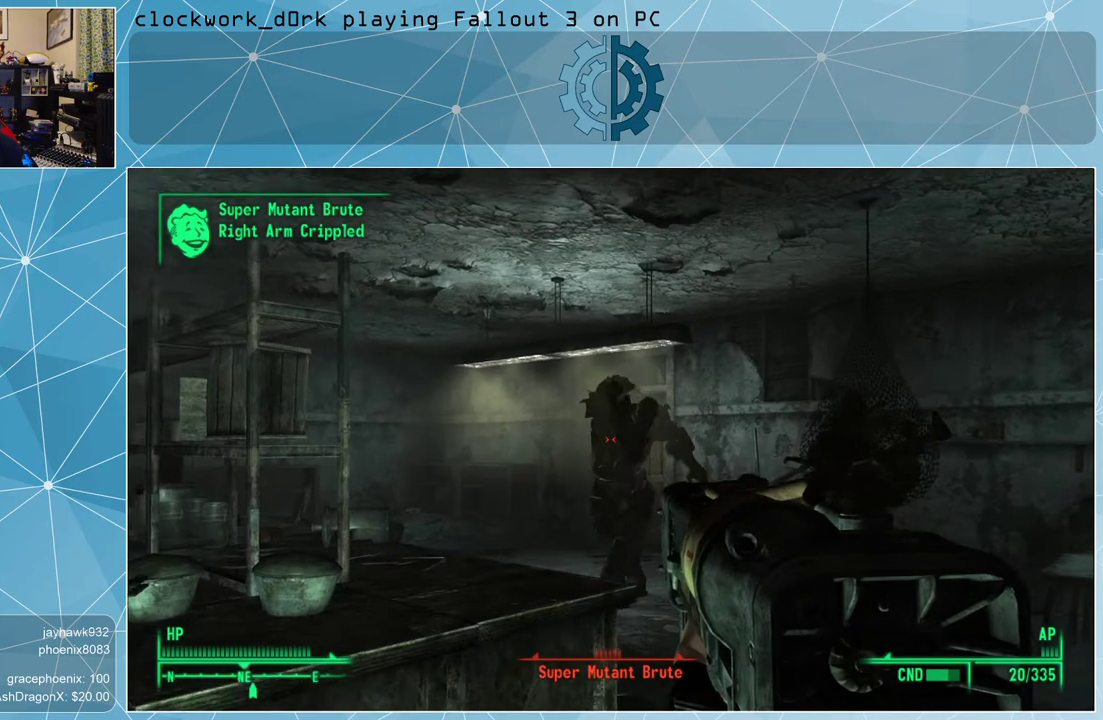
{"keys": [], "mouse": ["left", "right"], "events": [[433, "mouse_left", "down"]]}
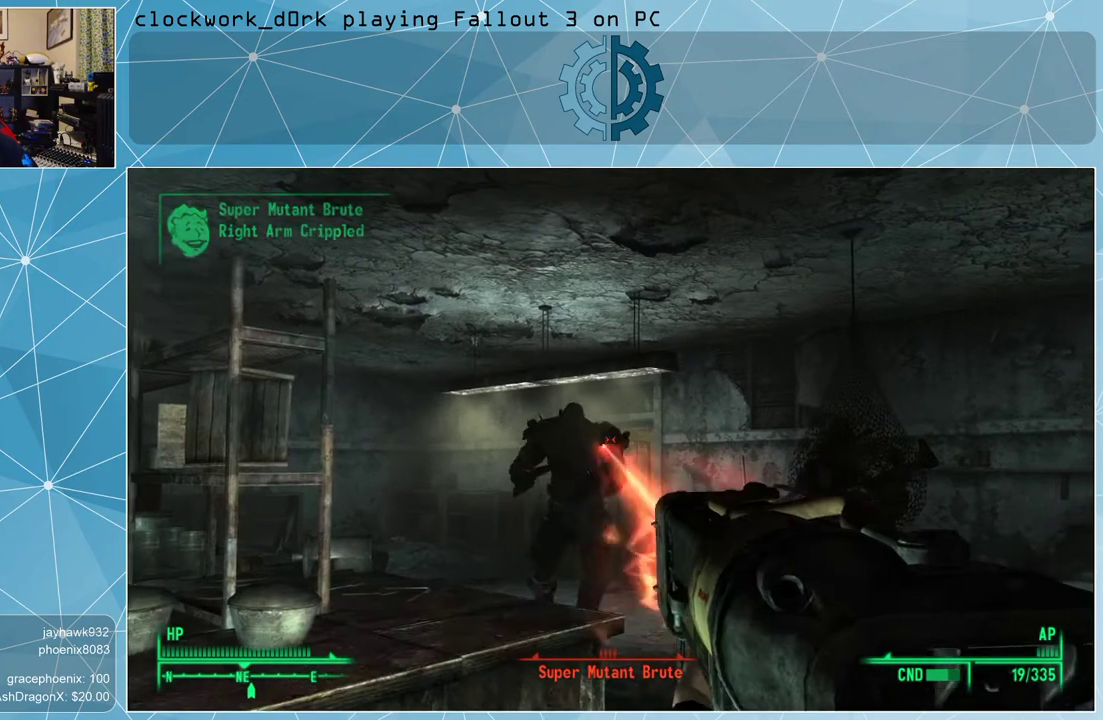
{"keys": [], "mouse": ["right"], "events": [[67, "mouse_left", "up"]]}
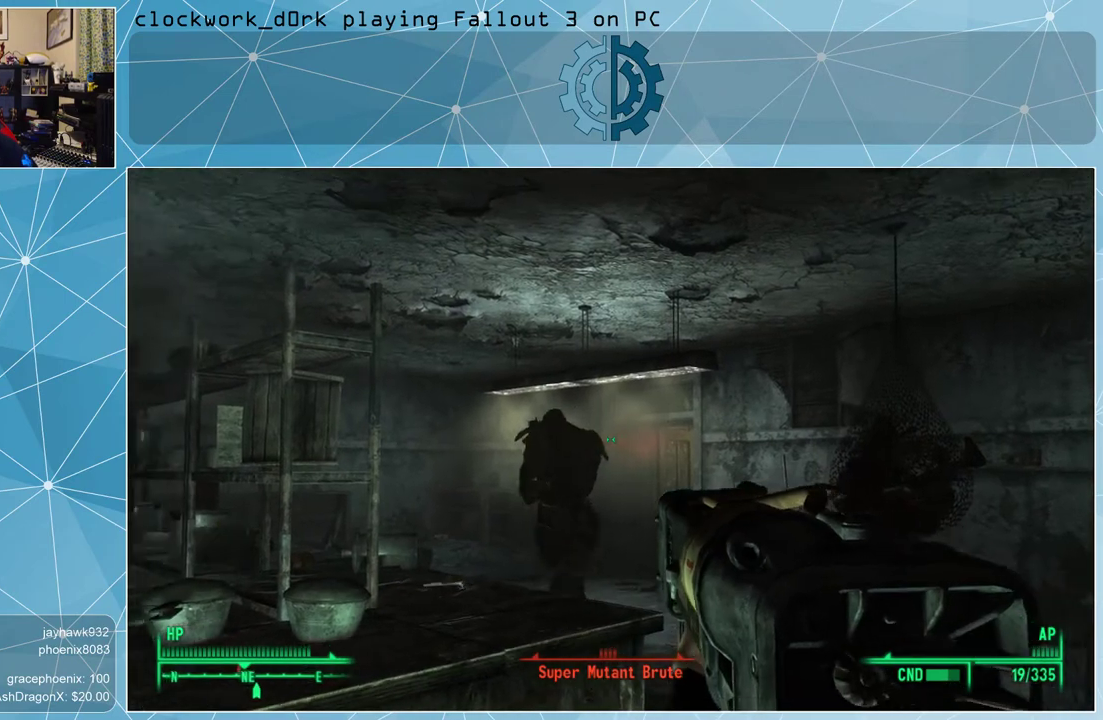
{"keys": [], "mouse": ["right"], "events": [[367, "mouse_left", "down"], [467, "mouse_left", "up"]]}
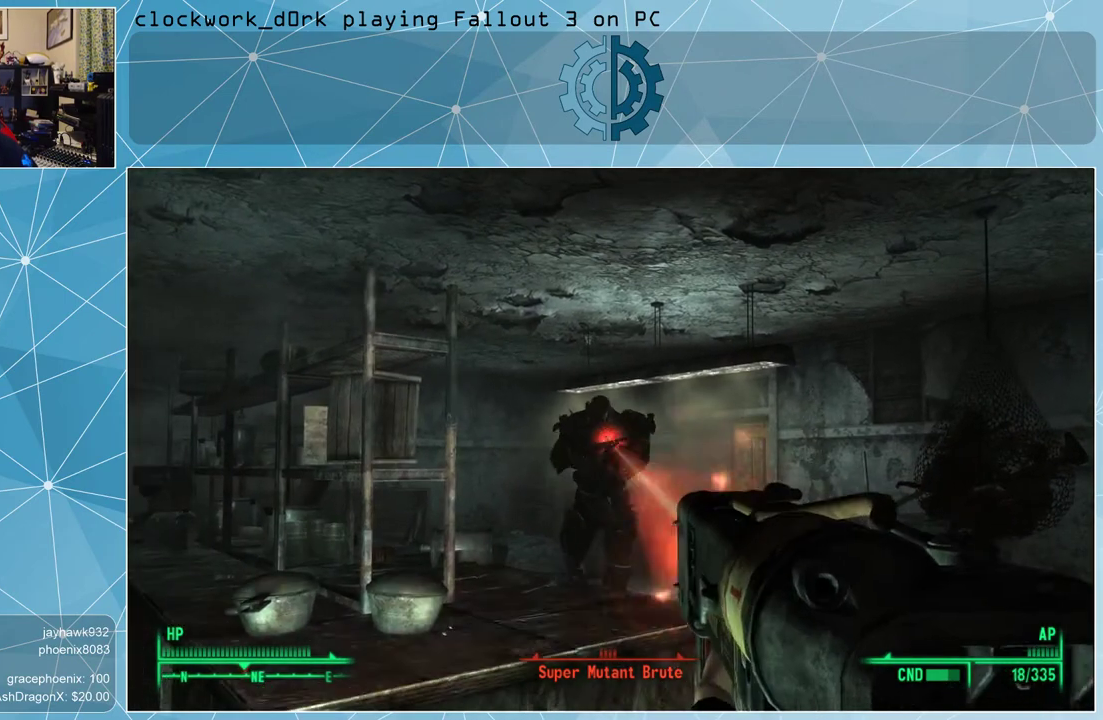
{"keys": [], "mouse": ["right"], "events": []}
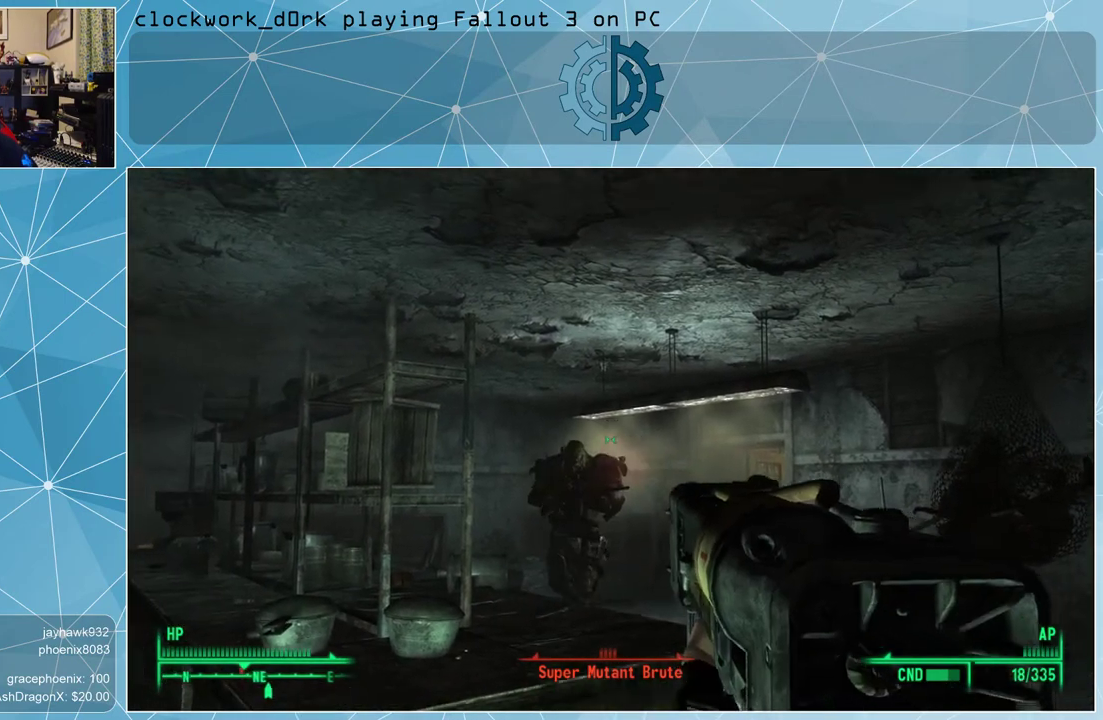
{"keys": [], "mouse": ["right"], "events": [[233, "mouse_left", "down"], [333, "mouse_left", "up"]]}
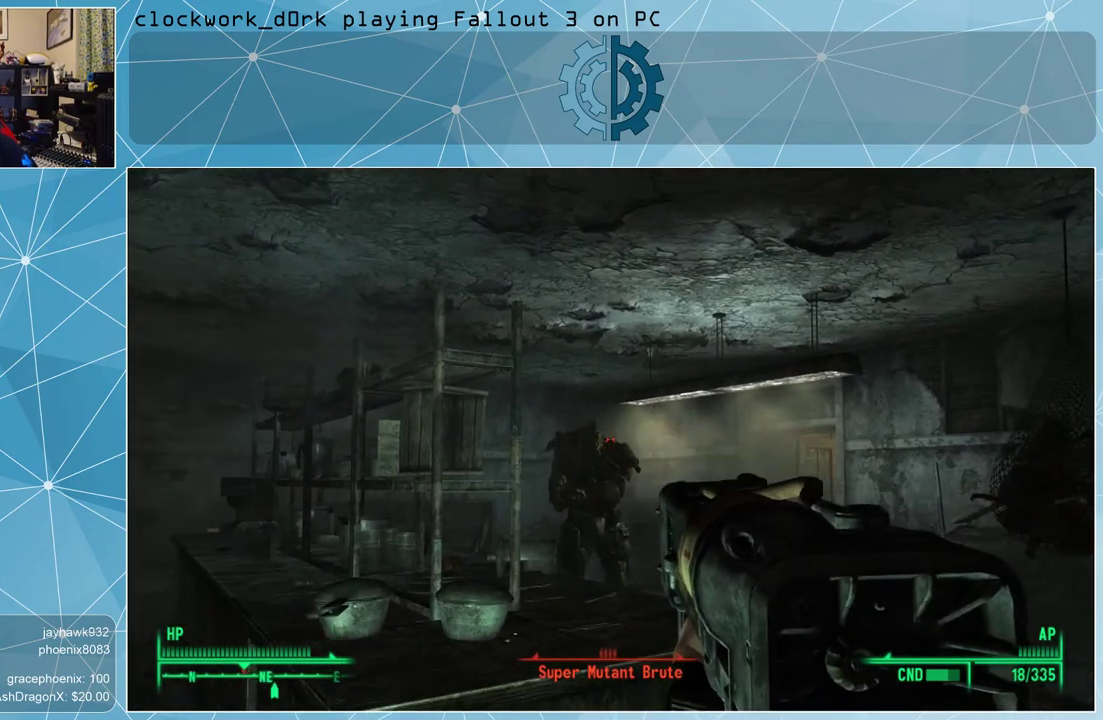
{"keys": [], "mouse": ["left", "right"], "events": [[467, "mouse_left", "down"]]}
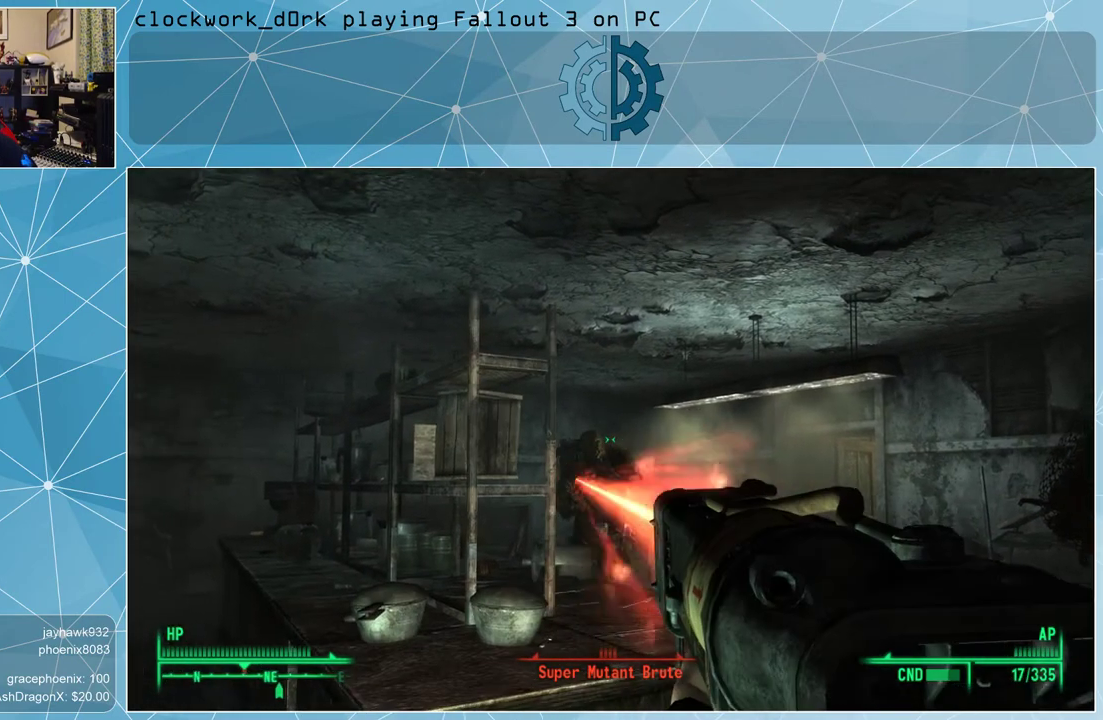
{"keys": [], "mouse": ["right"], "events": [[33, "mouse_left", "up"]]}
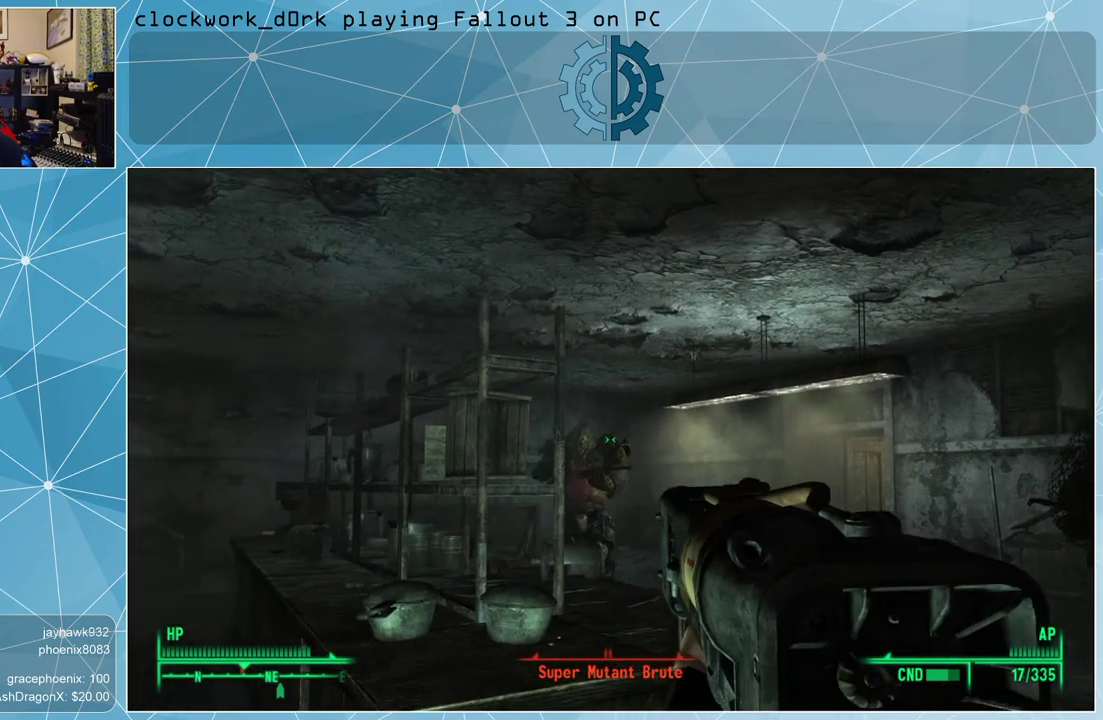
{"keys": ["d"], "mouse": ["right"], "events": [[167, "d", "down"]]}
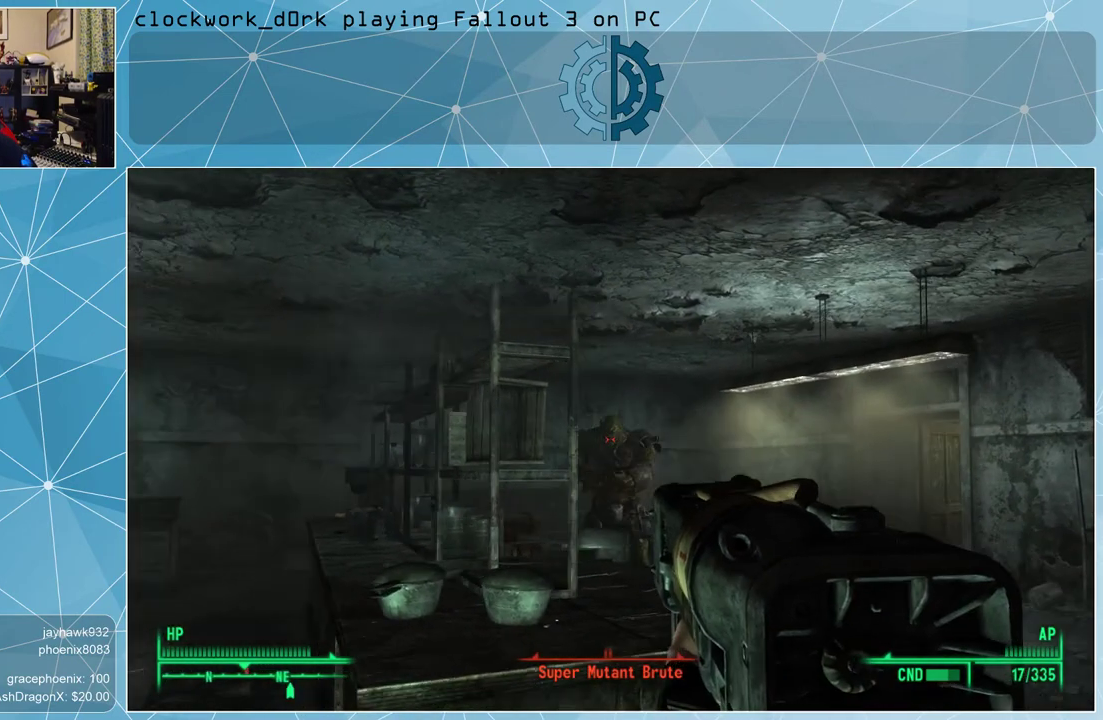
{"keys": [], "mouse": ["right"], "events": [[133, "d", "up"]]}
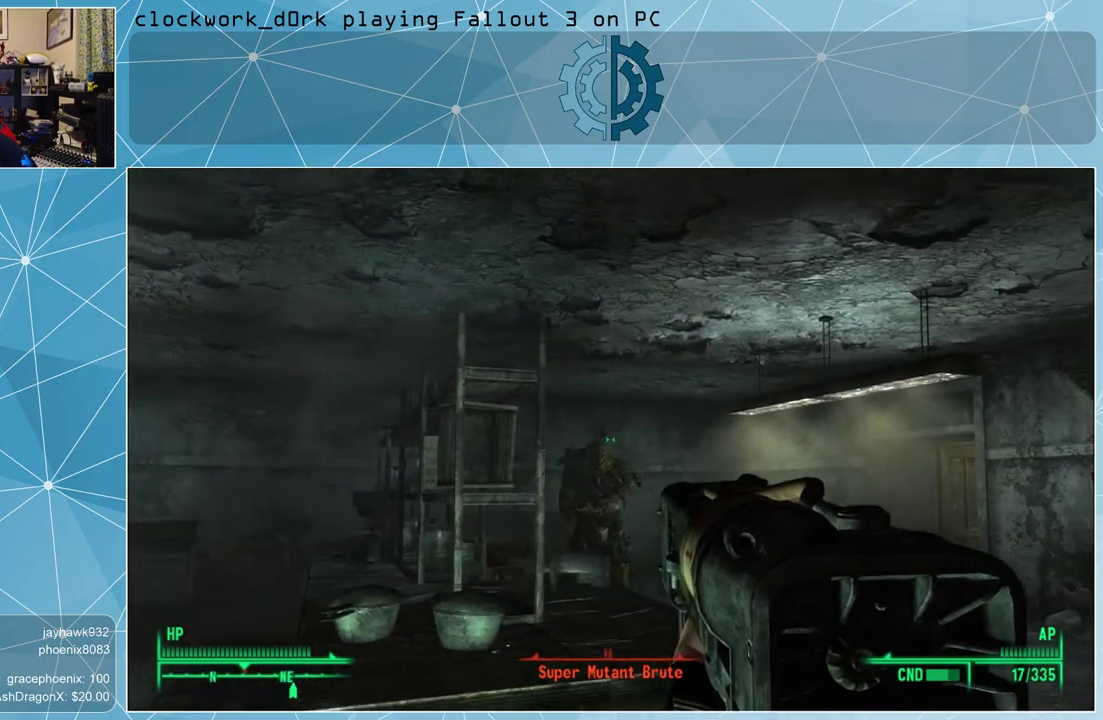
{"keys": [], "mouse": ["right"], "events": [[267, "mouse_left", "down"], [367, "mouse_left", "up"]]}
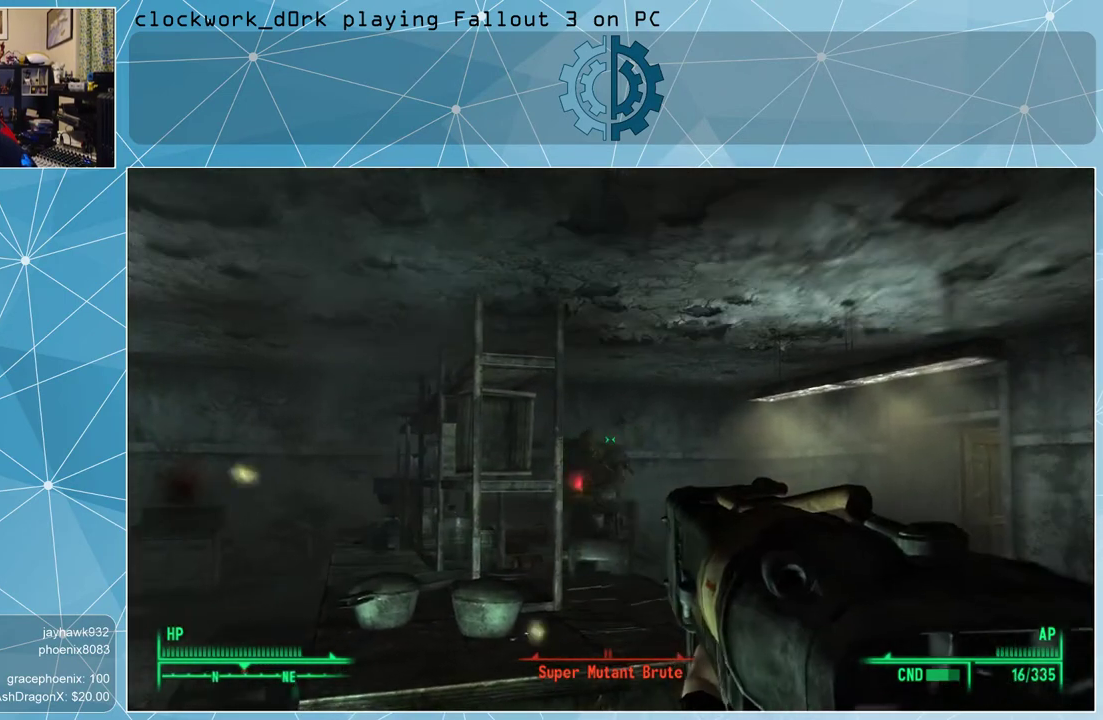
{"keys": ["d"], "mouse": ["right"], "events": [[433, "d", "down"]]}
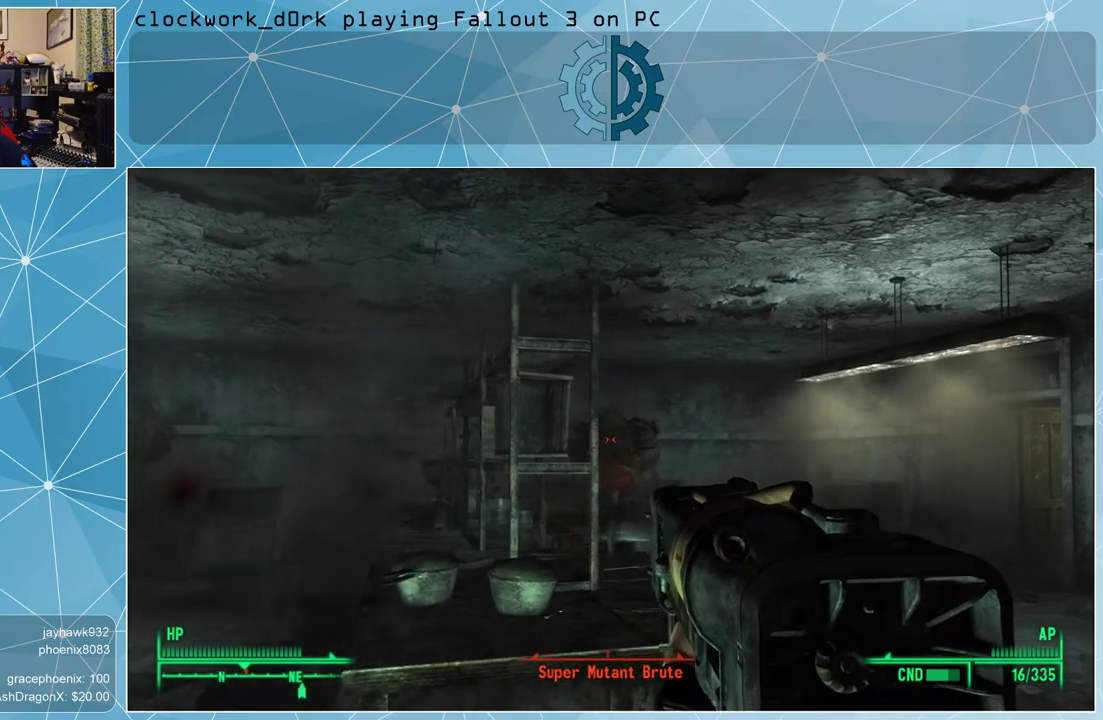
{"keys": [], "mouse": ["right"], "events": [[467, "d", "up"]]}
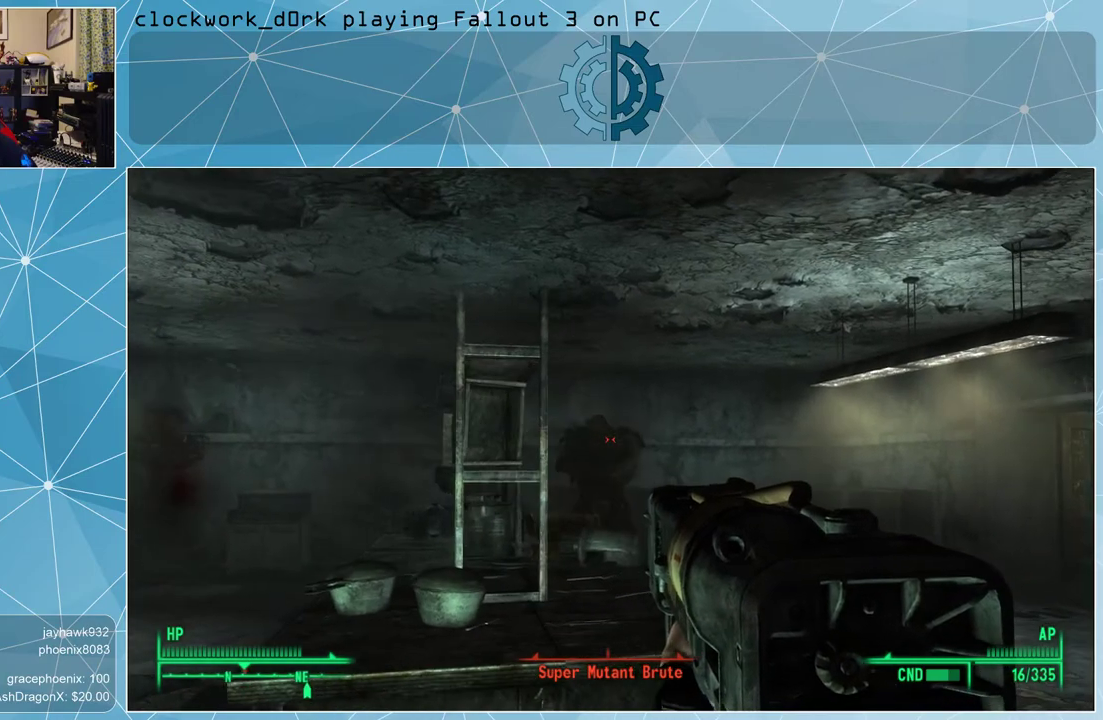
{"keys": [], "mouse": ["right"], "events": [[100, "mouse_left", "down"], [200, "mouse_left", "up"]]}
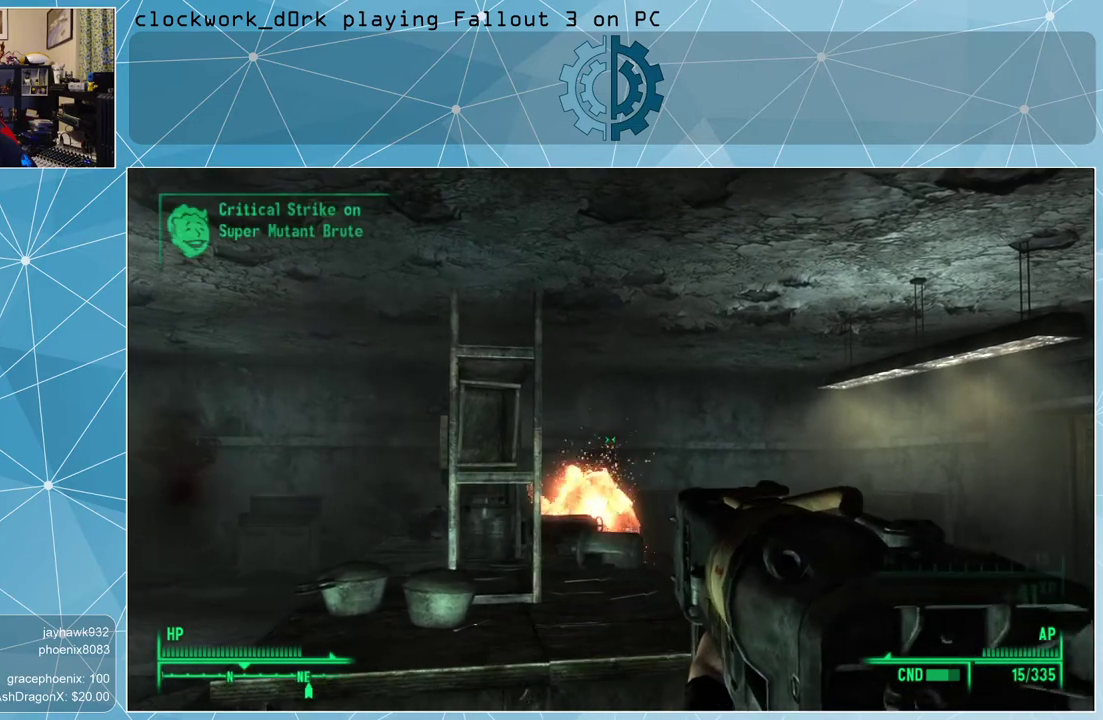
{"keys": [], "mouse": [], "events": [[200, "mouse_right", "up"]]}
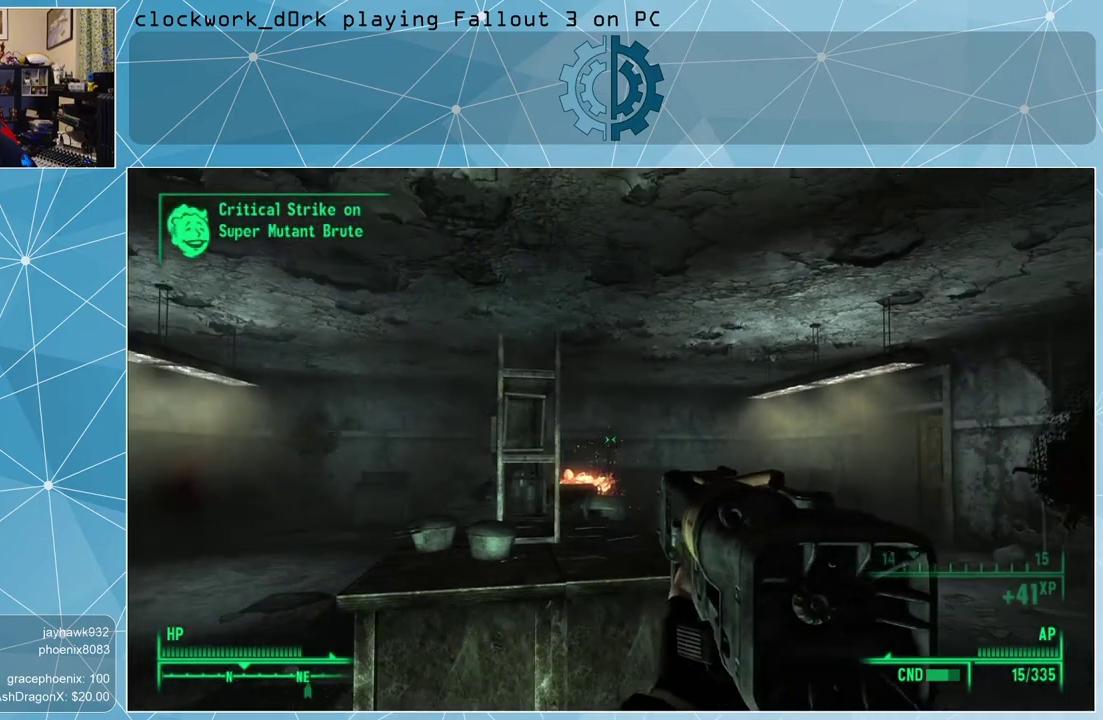
{"keys": [], "mouse": [], "events": [[167, "r", "down"], [267, "r", "up"]]}
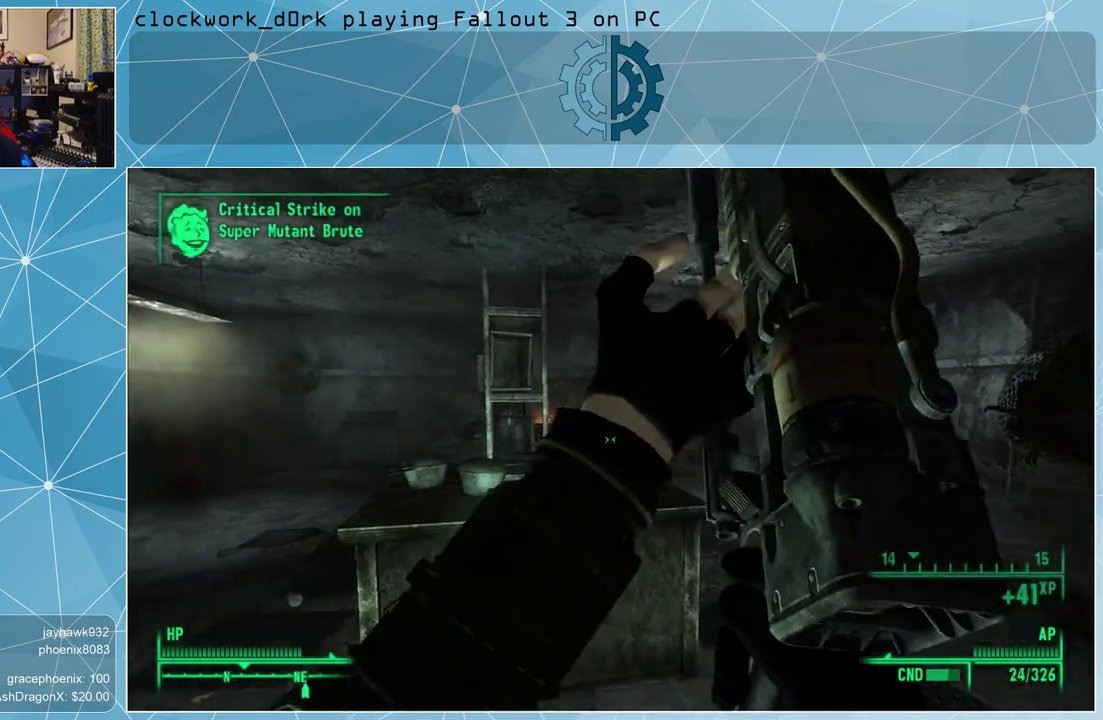
{"keys": [], "mouse": [], "events": []}
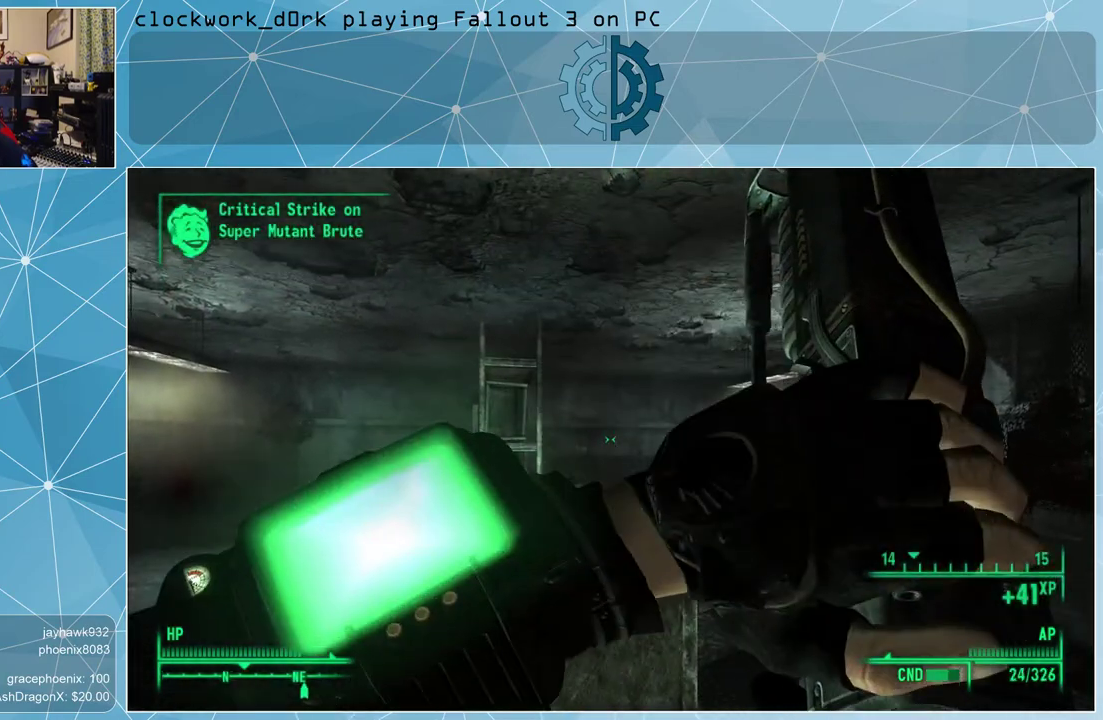
{"keys": [], "mouse": [], "events": []}
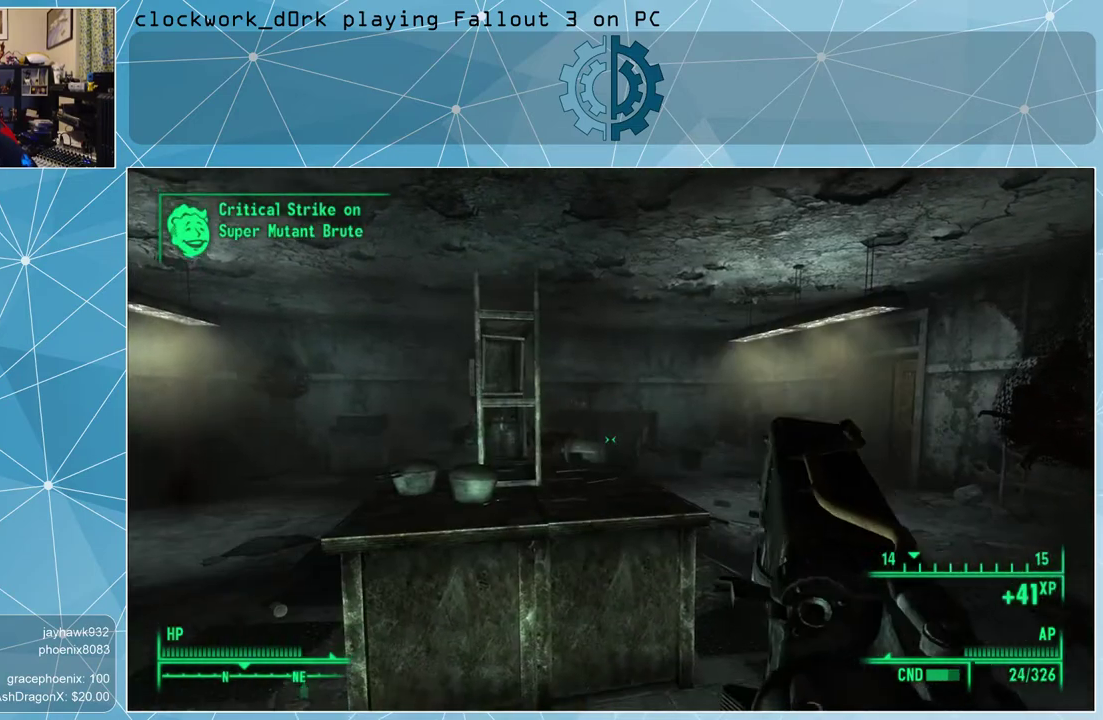
{"keys": [], "mouse": [], "events": []}
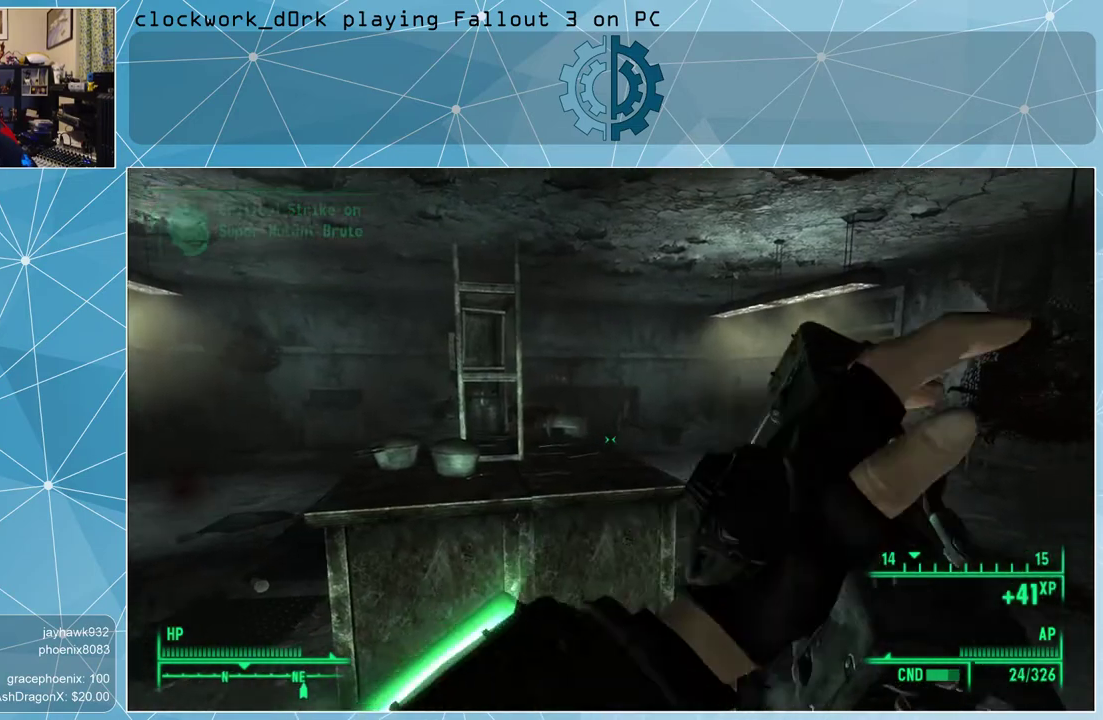
{"keys": [], "mouse": [], "events": []}
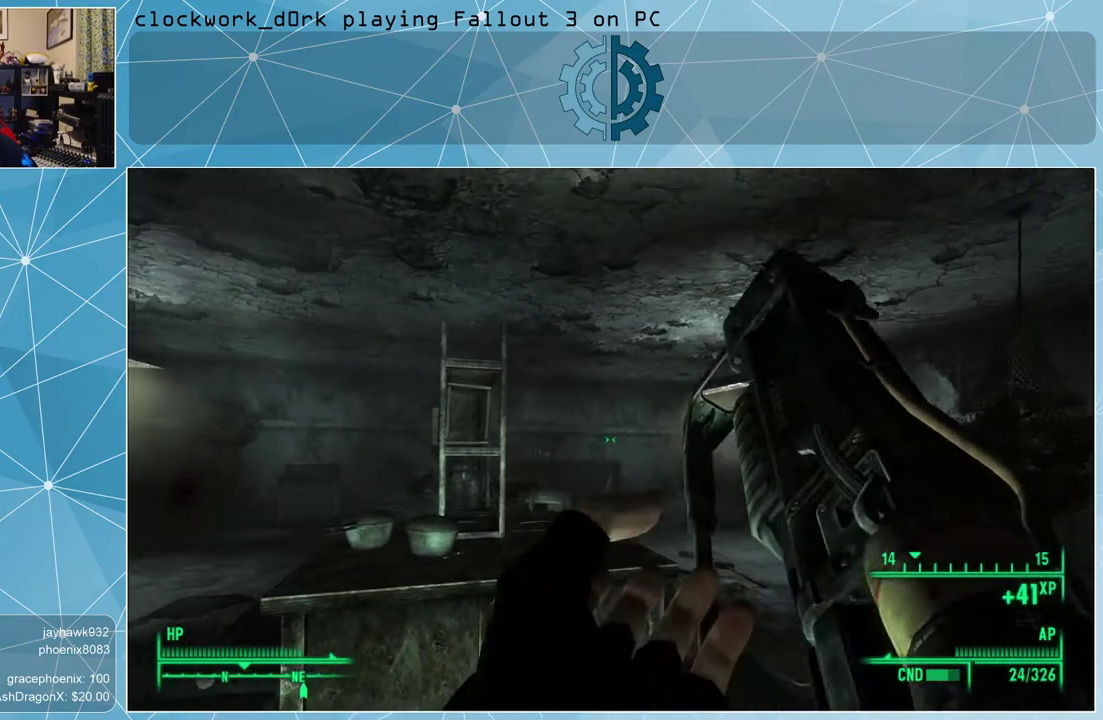
{"keys": [], "mouse": [], "events": []}
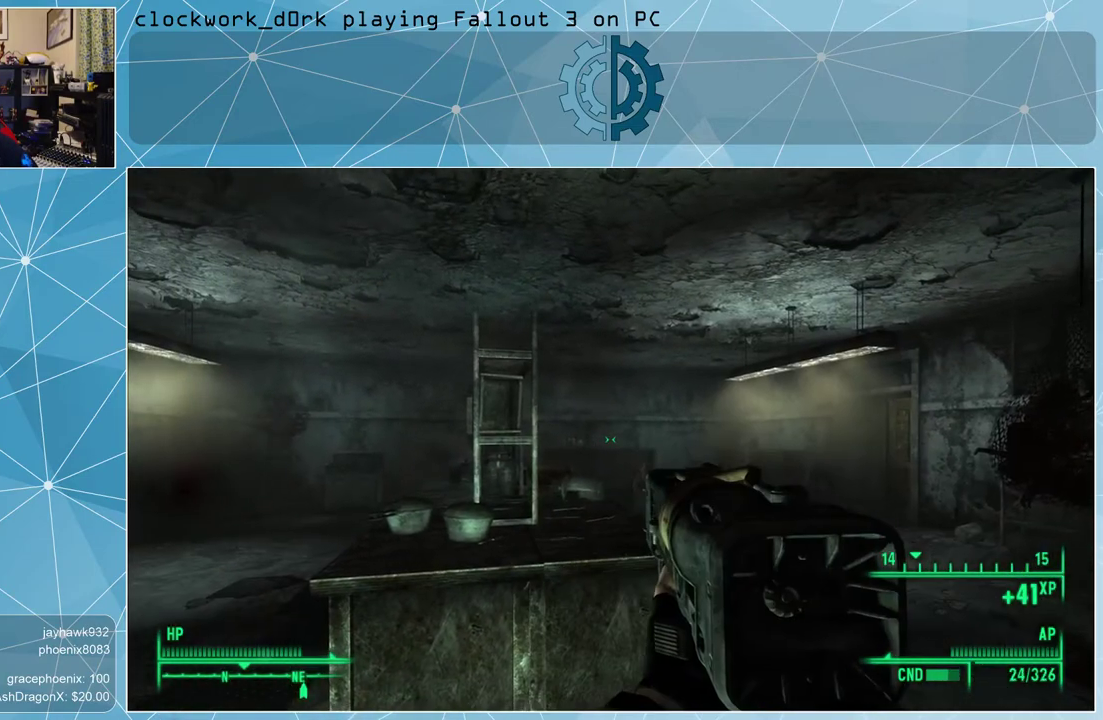
{"keys": ["d"], "mouse": [], "events": [[467, "d", "down"]]}
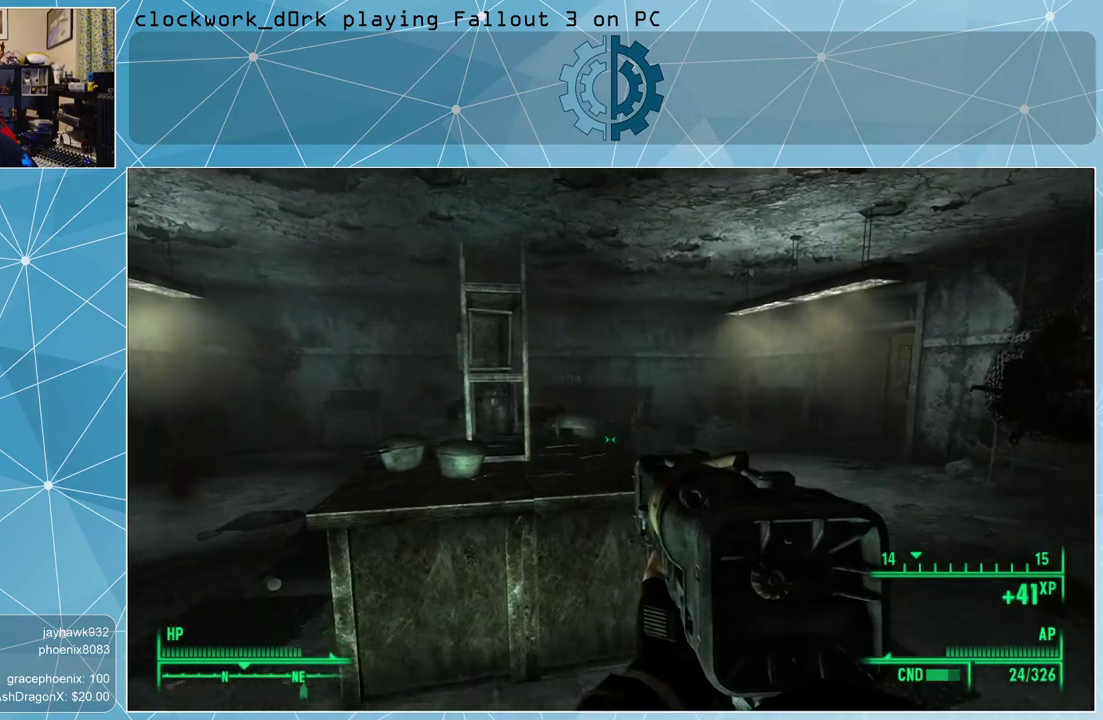
{"keys": ["d", "w"], "mouse": [], "events": [[33, "w", "down"]]}
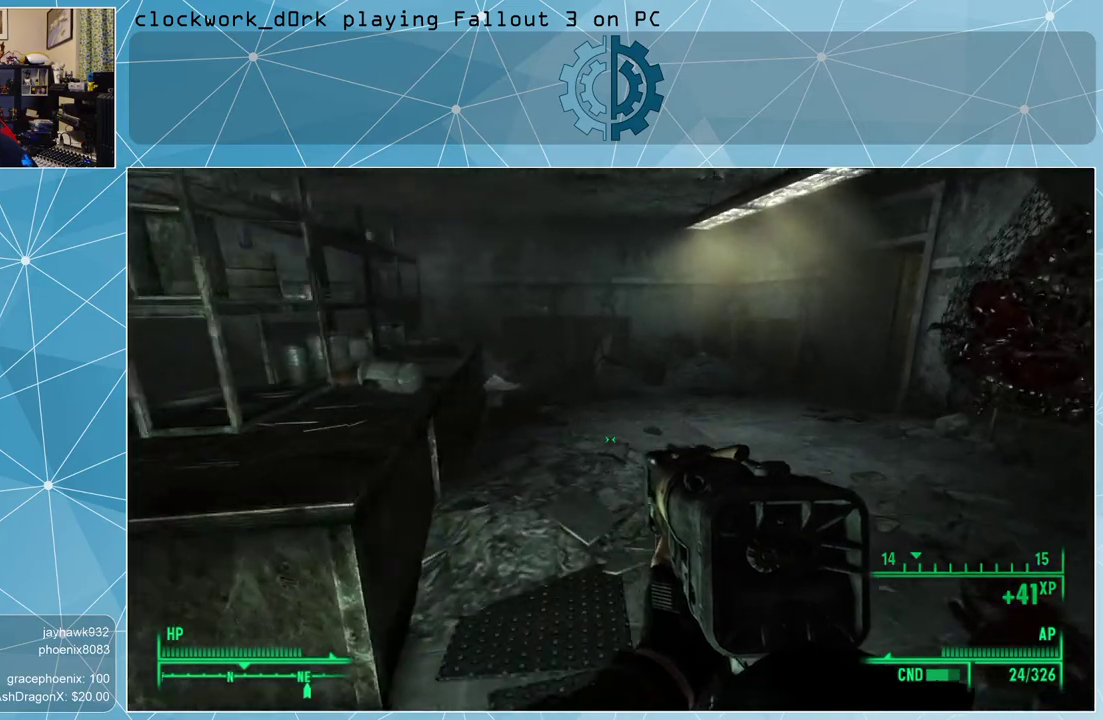
{"keys": ["w"], "mouse": [], "events": [[200, "d", "up"]]}
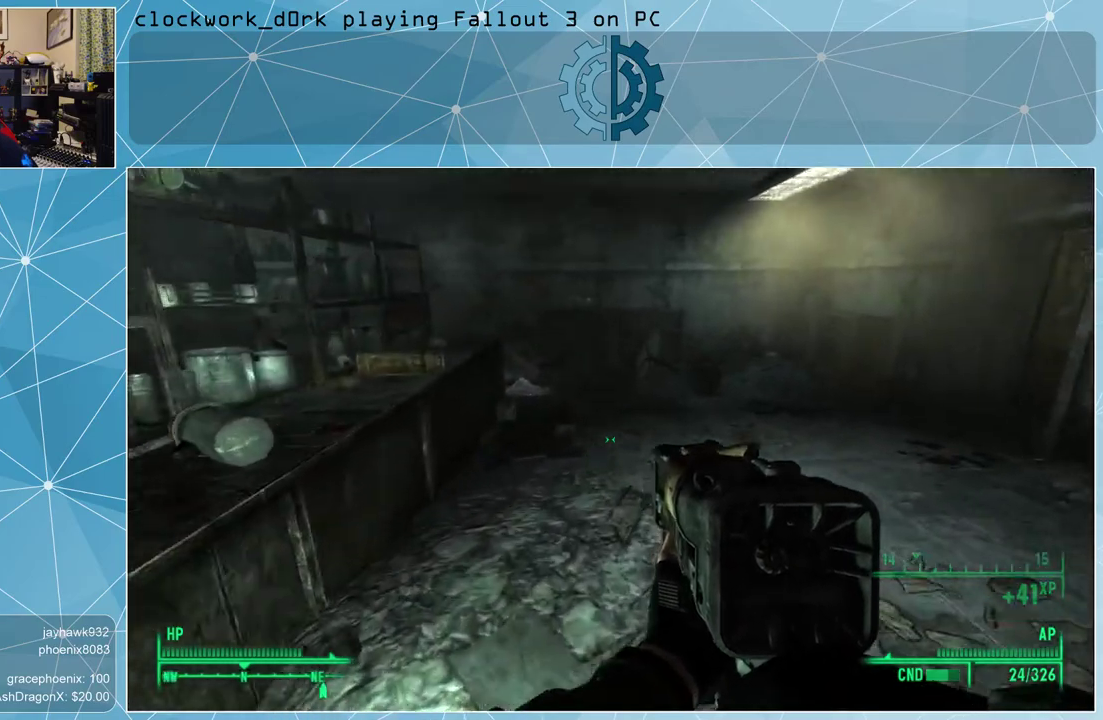
{"keys": [], "mouse": [], "events": [[400, "w", "up"]]}
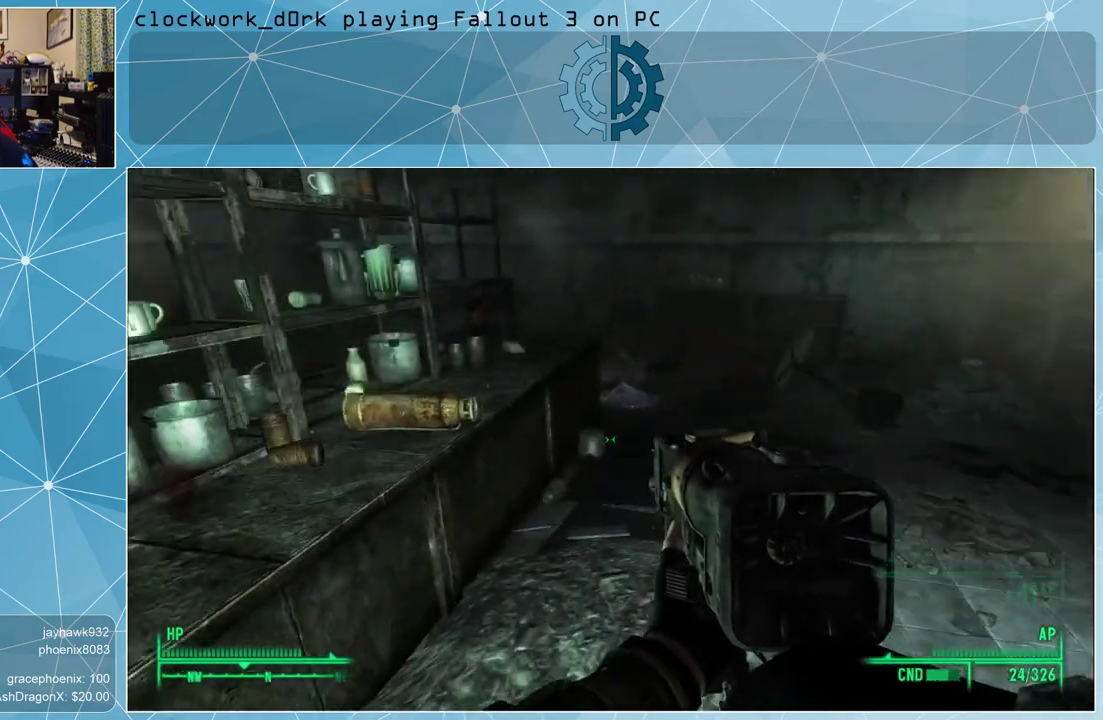
{"keys": [], "mouse": [], "events": [[100, "w", "down"], [367, "w", "up"]]}
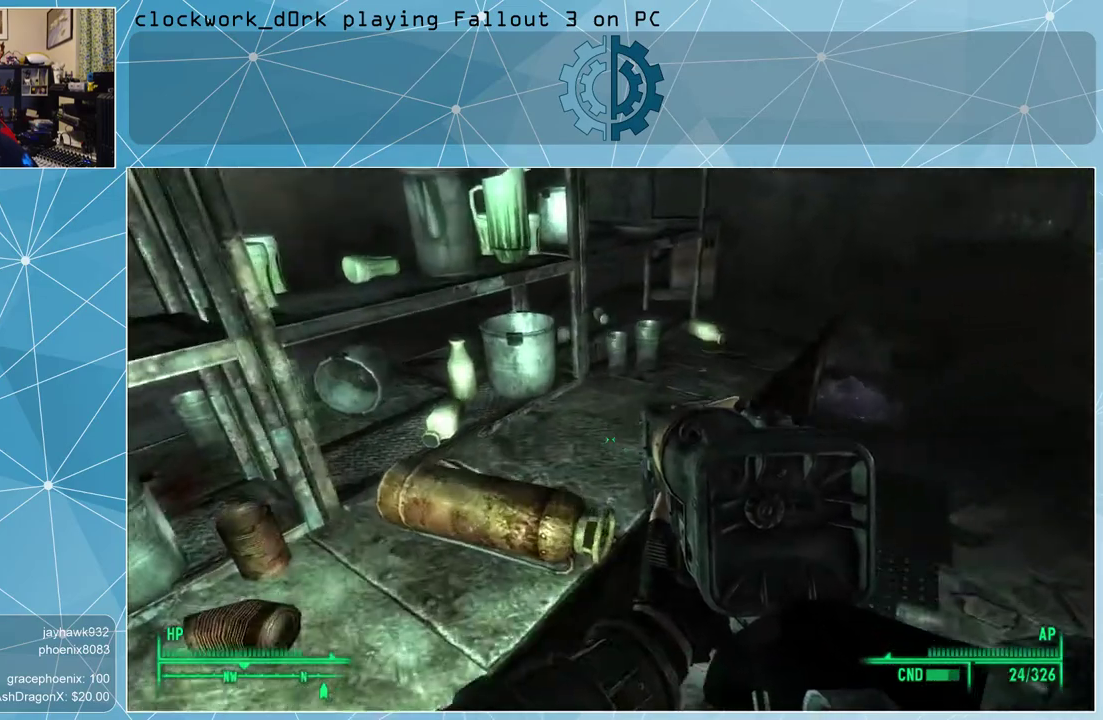
{"keys": [], "mouse": [], "events": []}
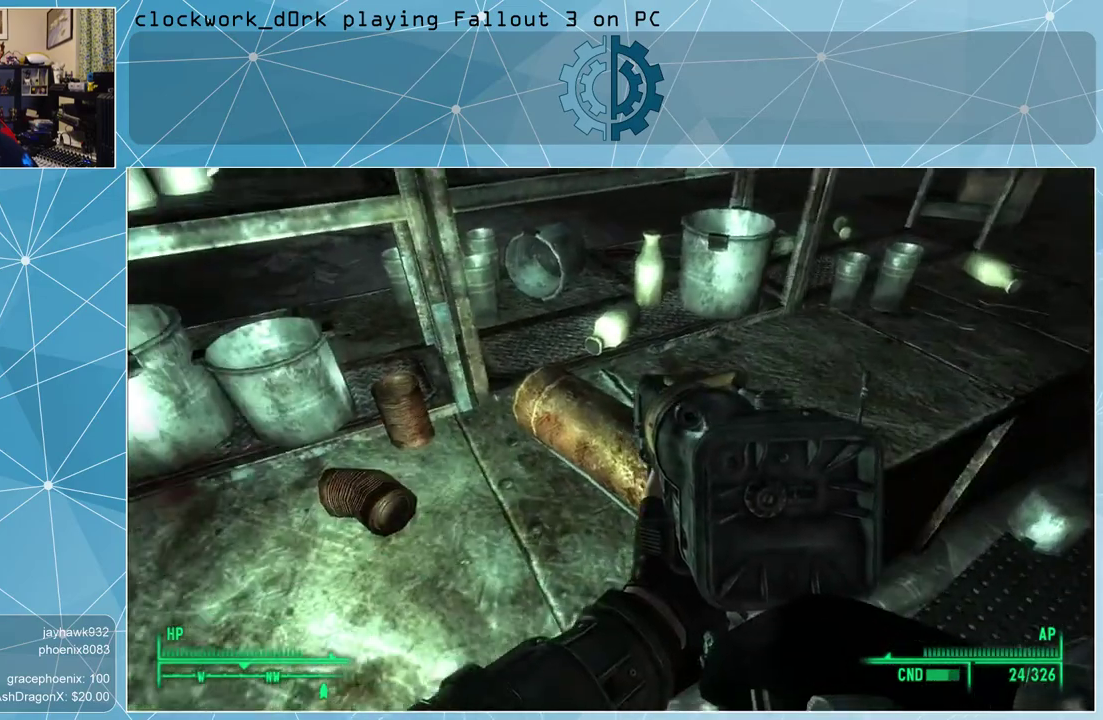
{"keys": [], "mouse": [], "events": [[300, "s", "down"], [467, "s", "up"]]}
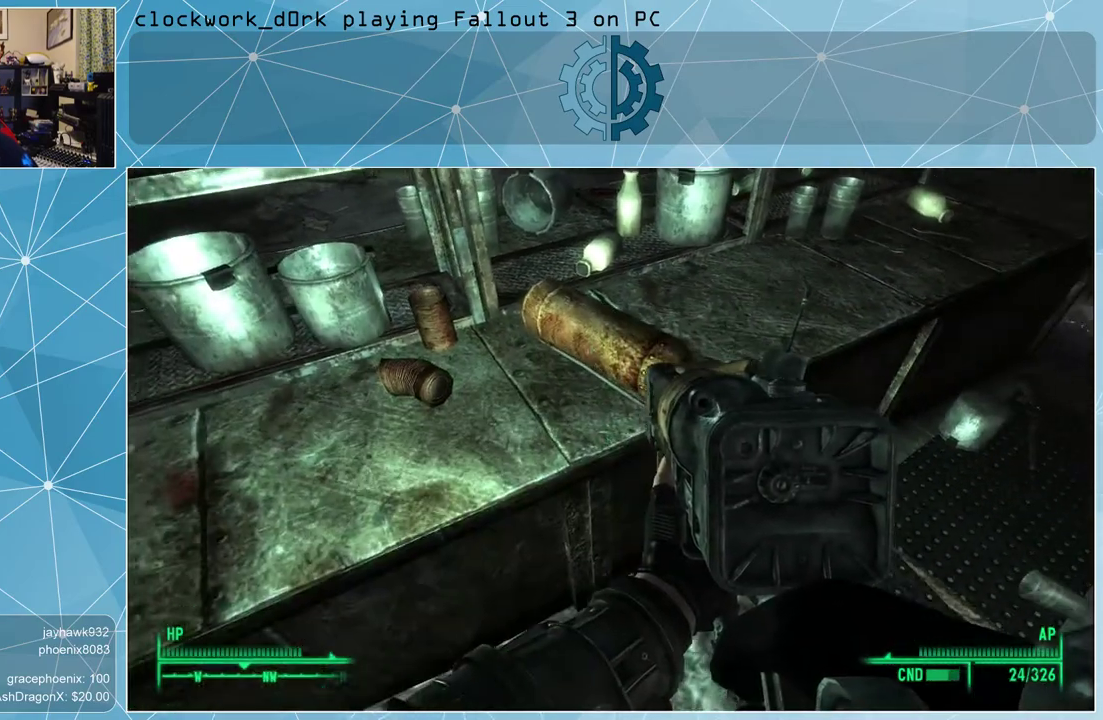
{"keys": [], "mouse": [], "events": []}